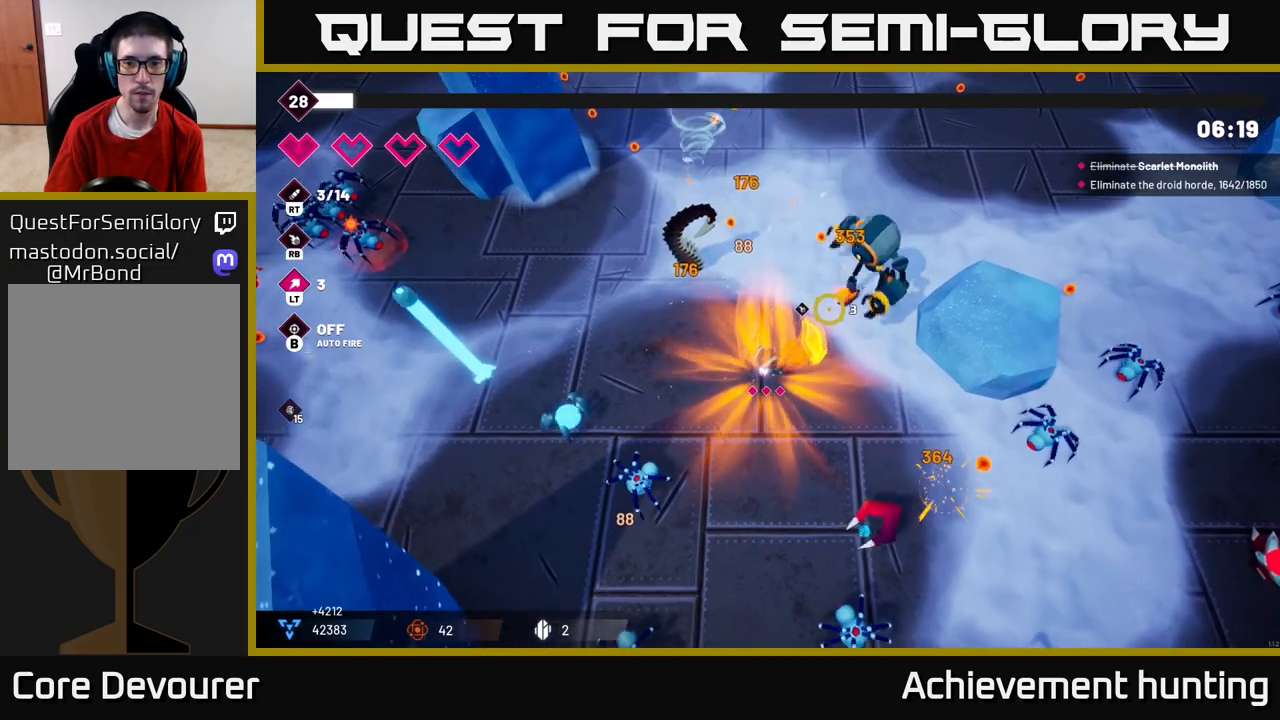
Gameplay with a controller (Xbox layout); each line is a JSON object with the inputs held at the frame after it. "events" lists button and stick changes between this image and that frame as [ms after this image, input, new state], when the widget could be followed in between.
{"buttons": [], "left_stick": "up", "right_stick": "right", "events": [[33, "left_stick", "left"], [133, "left_stick", "up-left"], [200, "R2", "up"], [233, "right_stick", "right"], [283, "R2", "down"], [300, "left_stick", "up"], [483, "R2", "up"]]}
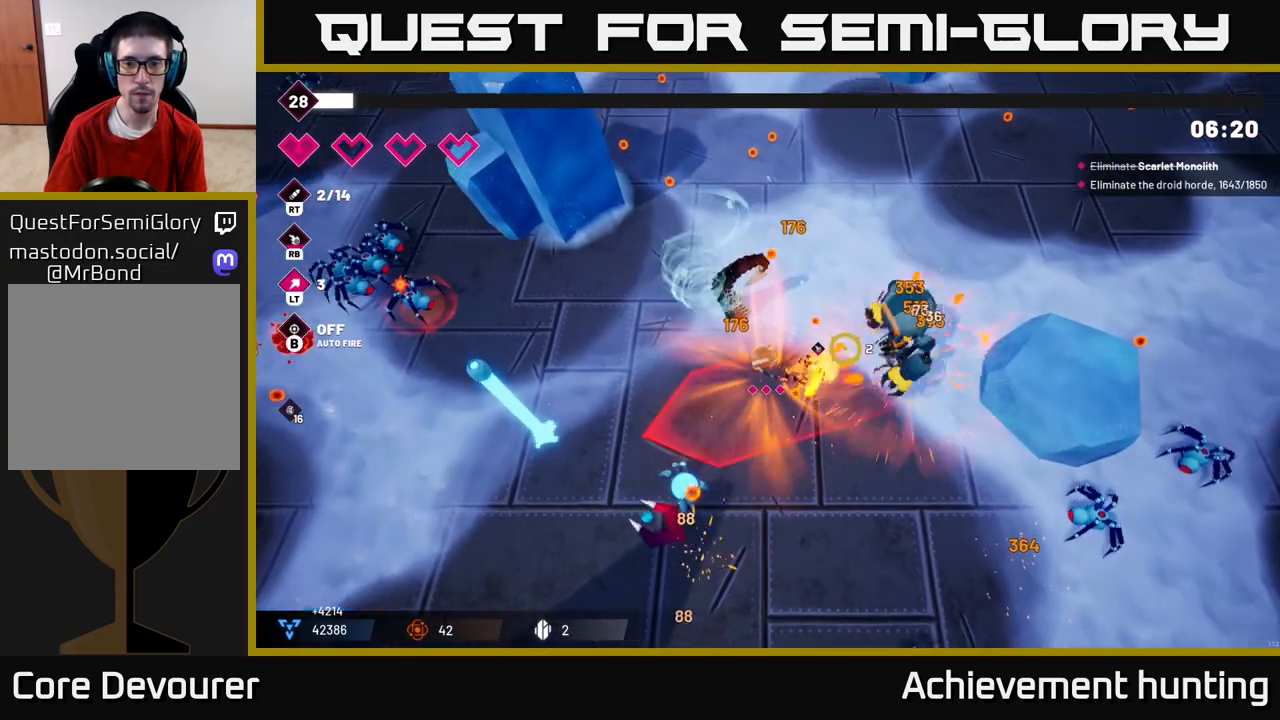
{"buttons": [], "left_stick": "up", "right_stick": "down-right", "events": [[117, "R2", "down"], [317, "R2", "up"], [433, "right_stick", "down-right"]]}
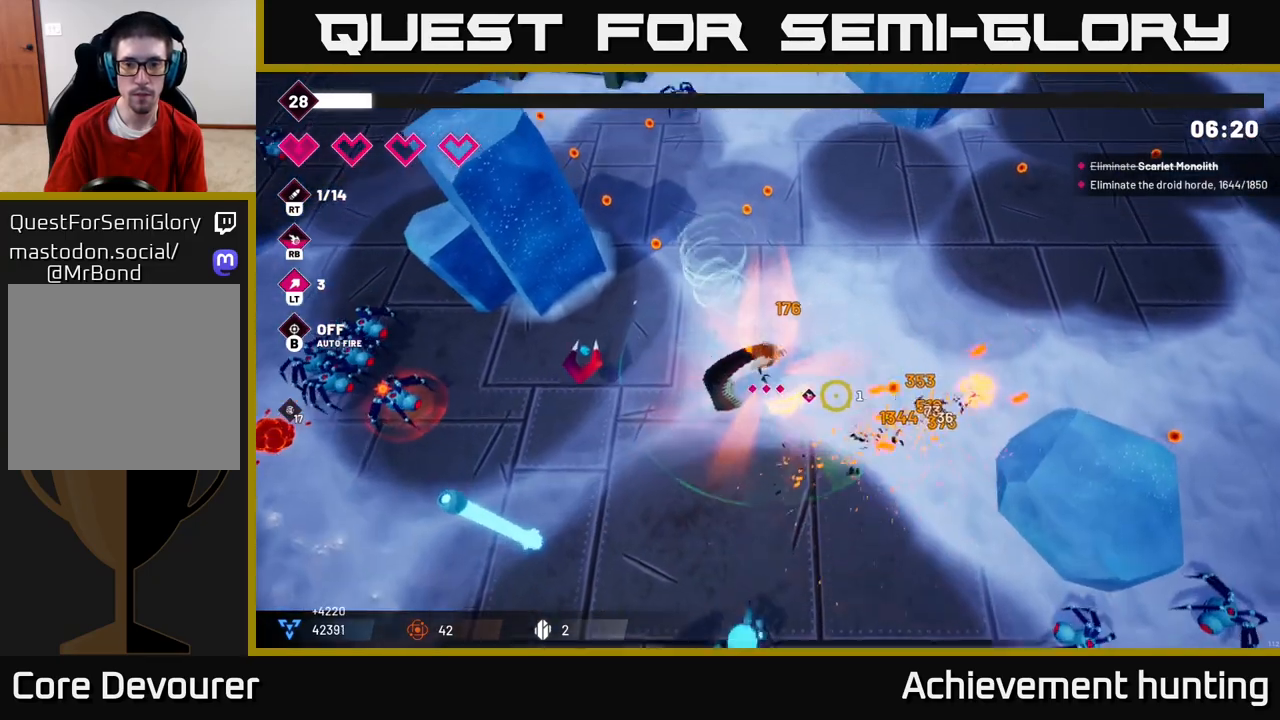
{"buttons": ["L2"], "left_stick": "up-left", "right_stick": "up-left", "events": [[33, "right_stick", "center"], [83, "right_stick", "up"], [200, "right_stick", "up-left"], [217, "left_stick", "up-left"], [467, "L2", "down"]]}
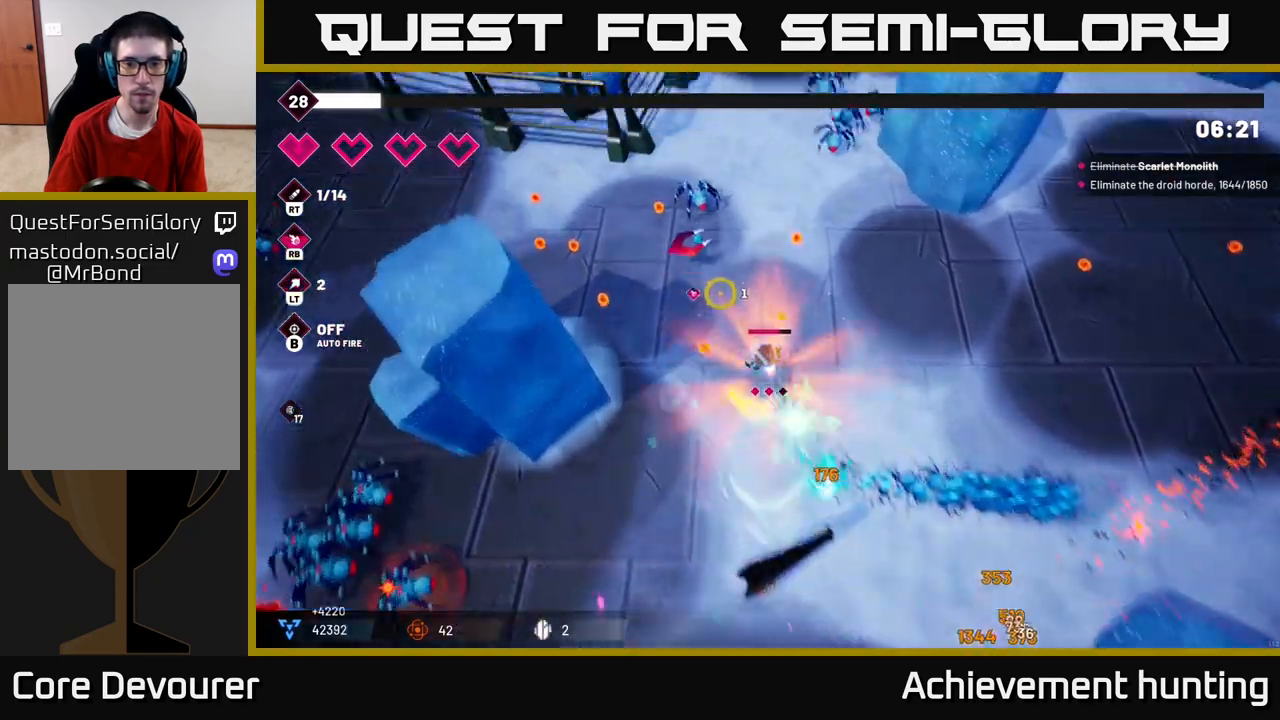
{"buttons": [], "left_stick": "up-left", "right_stick": "up-right", "events": [[100, "L2", "up"], [200, "R2", "down"], [200, "right_stick", "up"], [383, "R2", "up"], [433, "right_stick", "up-right"]]}
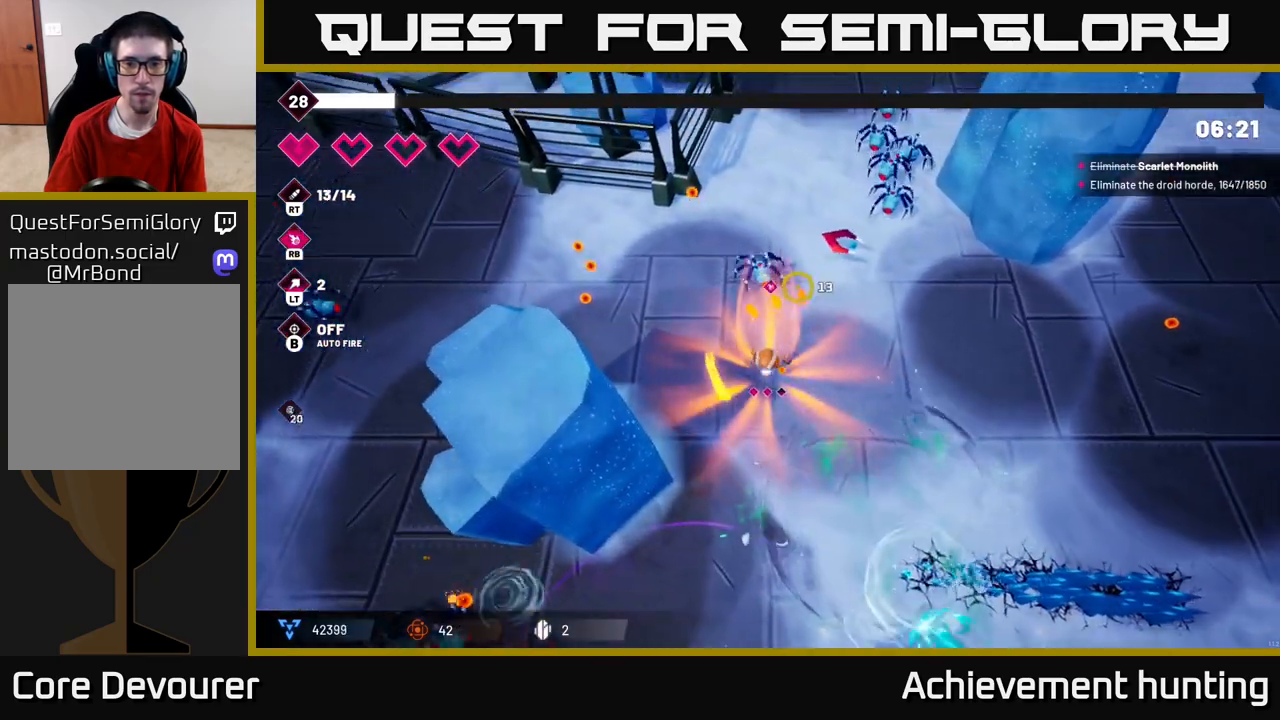
{"buttons": ["R2"], "left_stick": "up-right", "right_stick": "up-right", "events": [[17, "R2", "down"], [200, "left_stick", "up-right"], [233, "R2", "up"], [400, "R2", "down"]]}
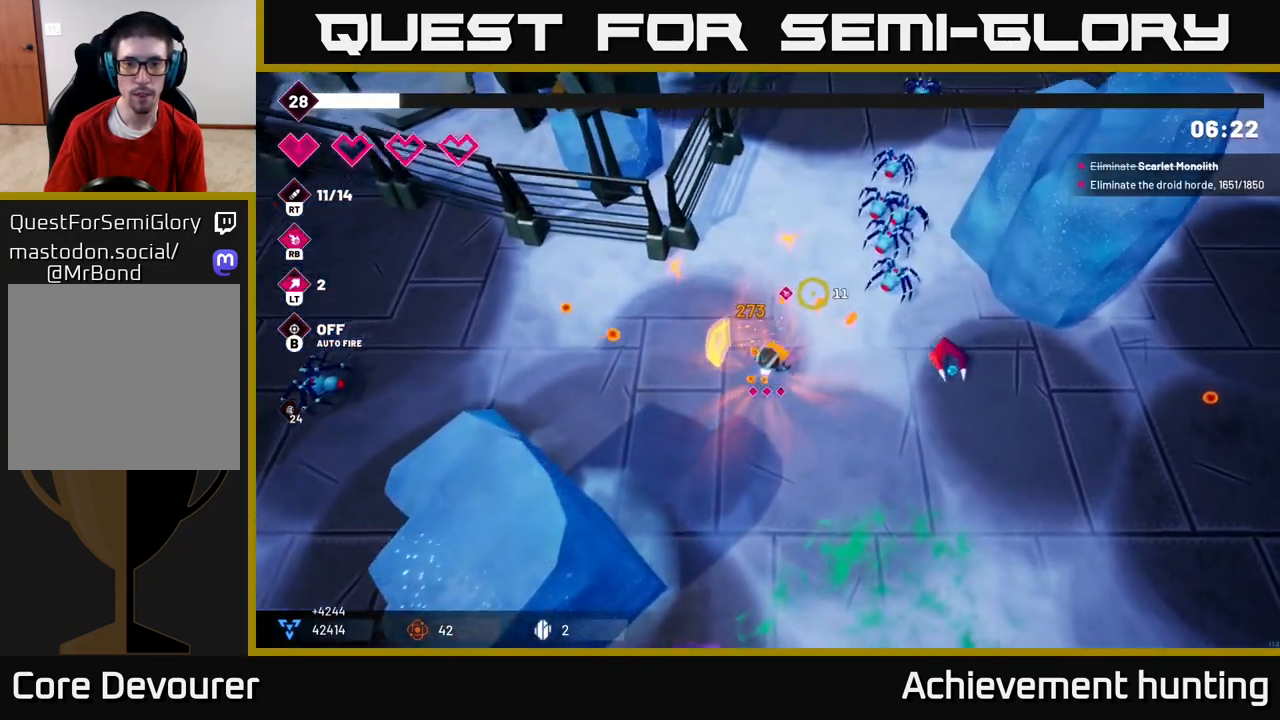
{"buttons": [], "left_stick": "up-right", "right_stick": "up", "events": [[33, "left_stick", "right"], [100, "R2", "up"], [283, "R2", "down"], [350, "right_stick", "up"], [400, "left_stick", "up-right"], [467, "R2", "up"]]}
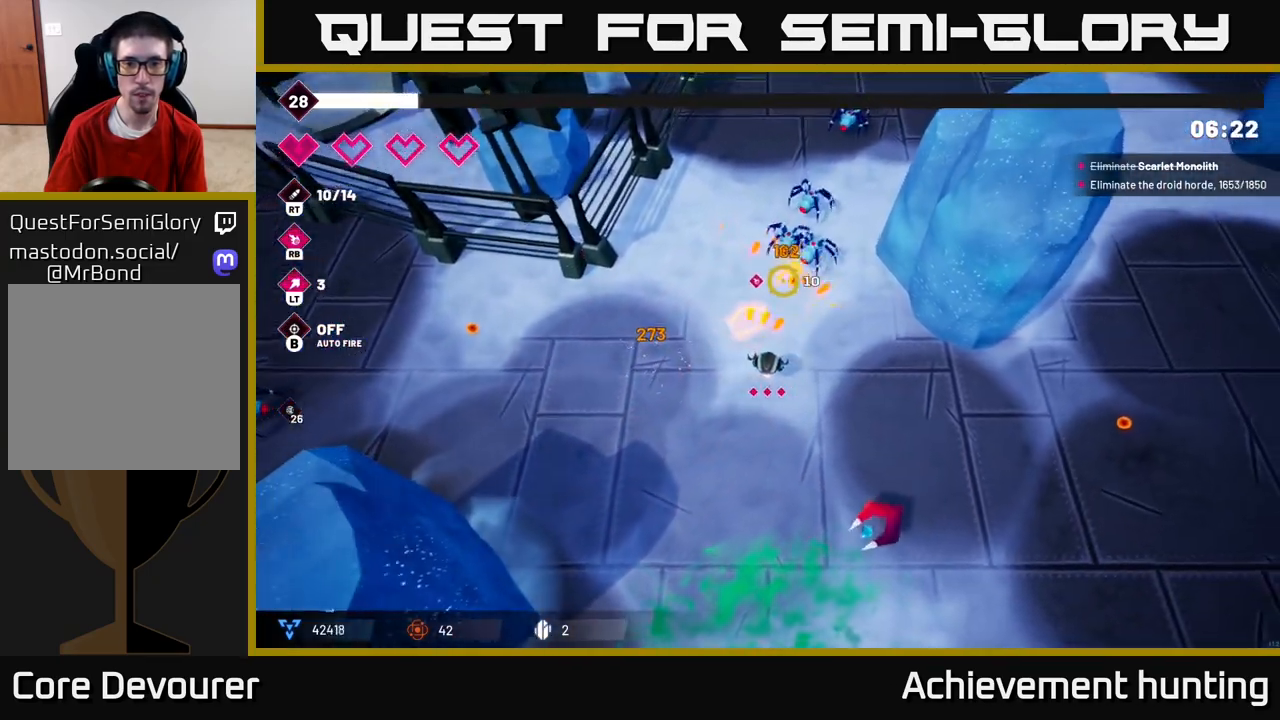
{"buttons": ["R2"], "left_stick": "up-right", "right_stick": "up", "events": [[383, "R2", "down"]]}
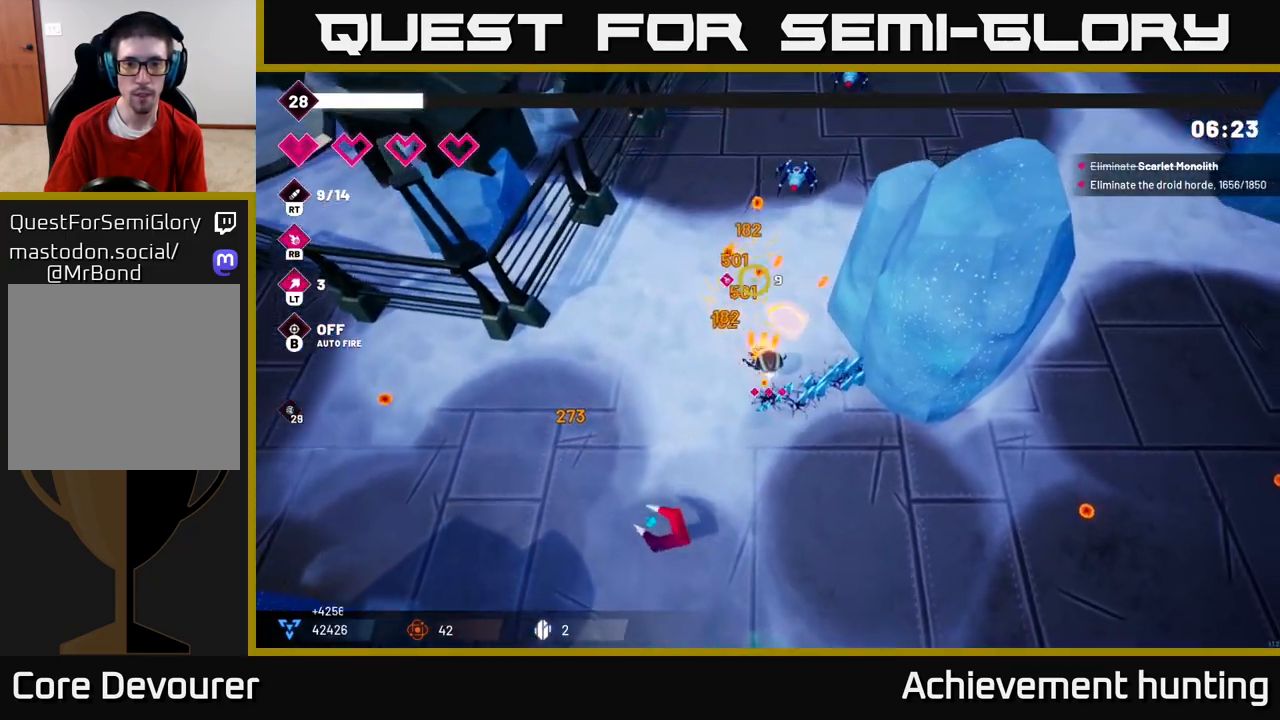
{"buttons": [], "left_stick": "up", "right_stick": "up", "events": [[83, "R2", "up"], [167, "left_stick", "up"], [233, "R2", "down"], [417, "R2", "up"]]}
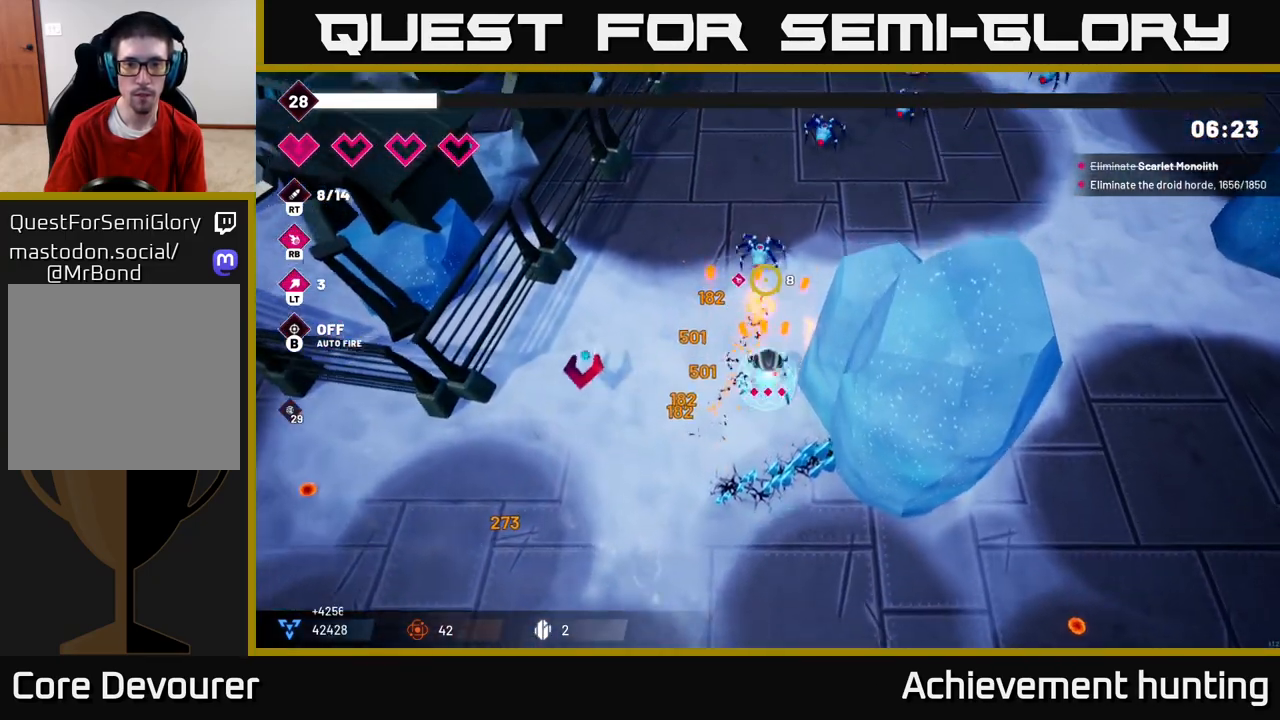
{"buttons": [], "left_stick": "up-right", "right_stick": "up", "events": [[133, "left_stick", "up-right"], [267, "R2", "down"], [500, "R2", "up"]]}
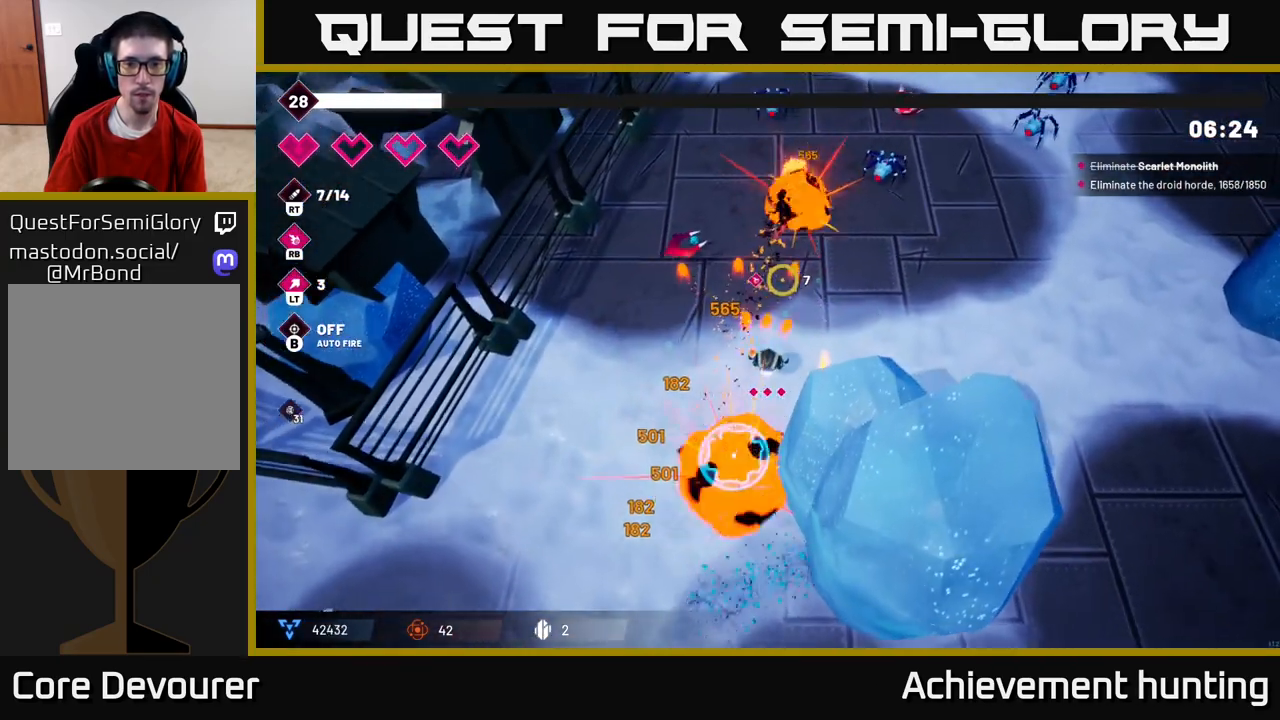
{"buttons": [], "left_stick": "up-right", "right_stick": "up", "events": []}
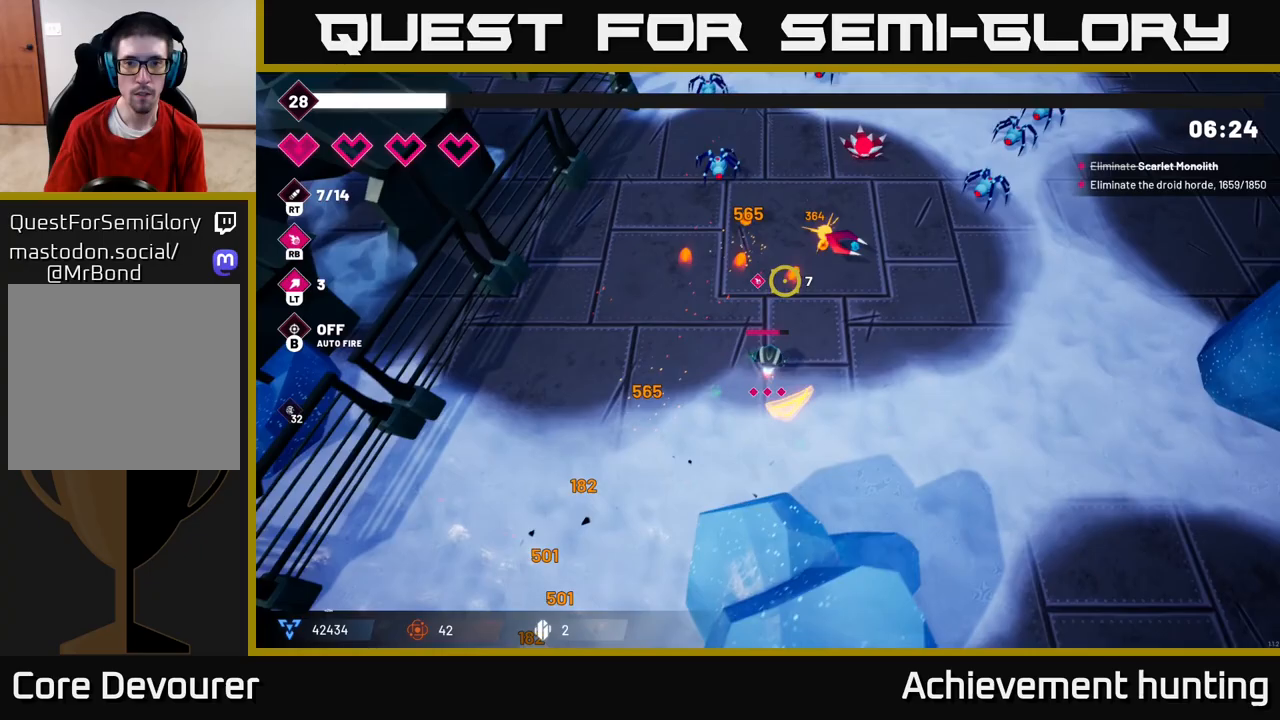
{"buttons": ["R2"], "left_stick": "up-right", "right_stick": "up", "events": [[50, "R2", "down"]]}
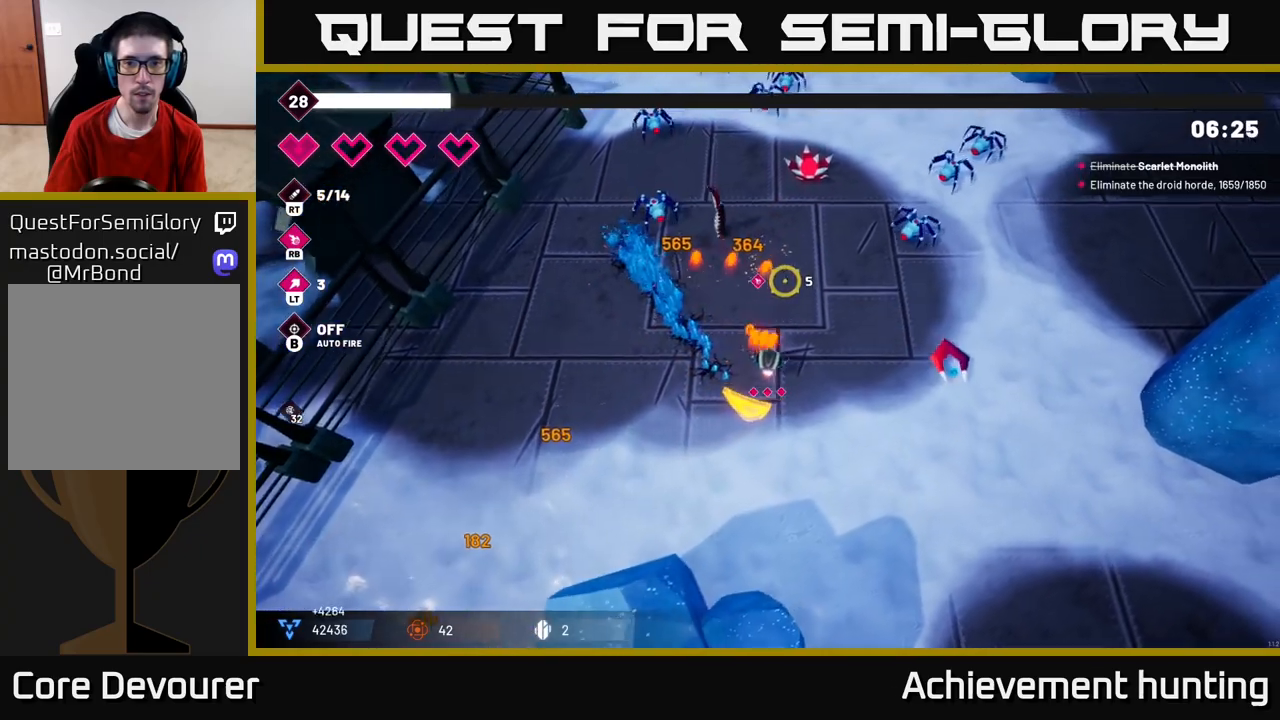
{"buttons": ["R2"], "left_stick": "right", "right_stick": "up", "events": [[383, "left_stick", "right"]]}
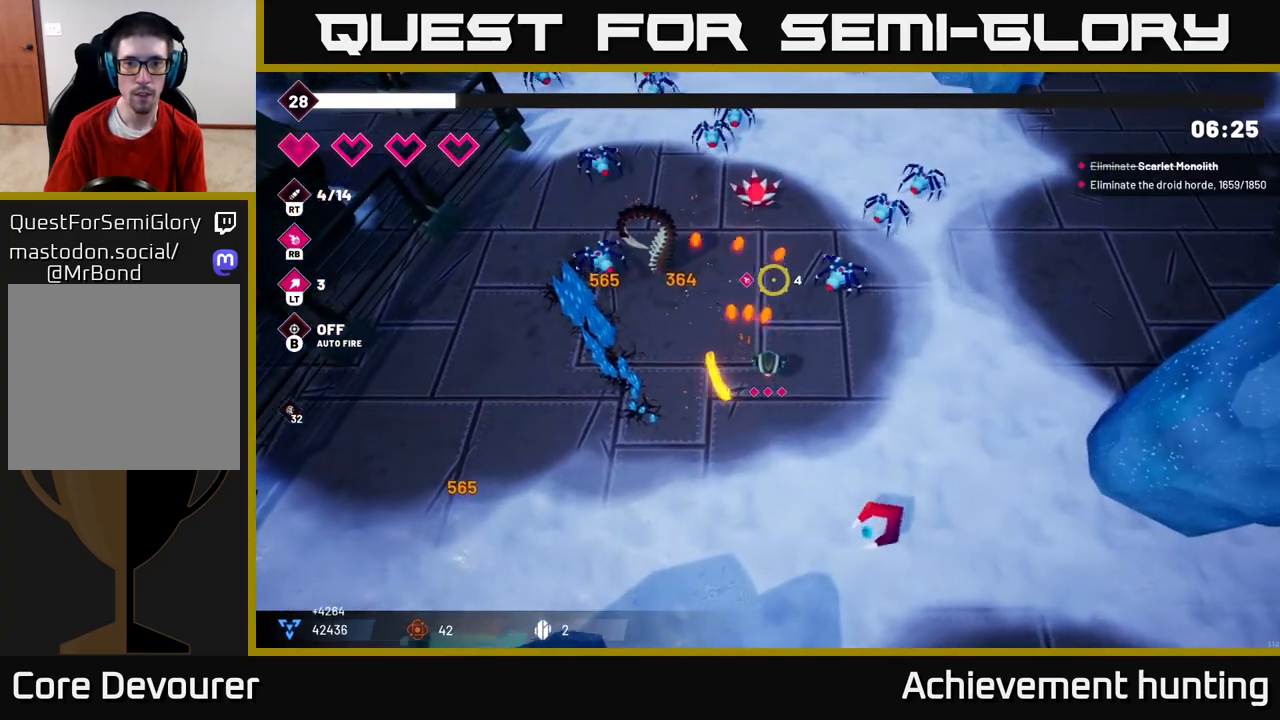
{"buttons": [], "left_stick": "up-right", "right_stick": "up", "events": [[167, "R2", "up"], [500, "left_stick", "up-right"]]}
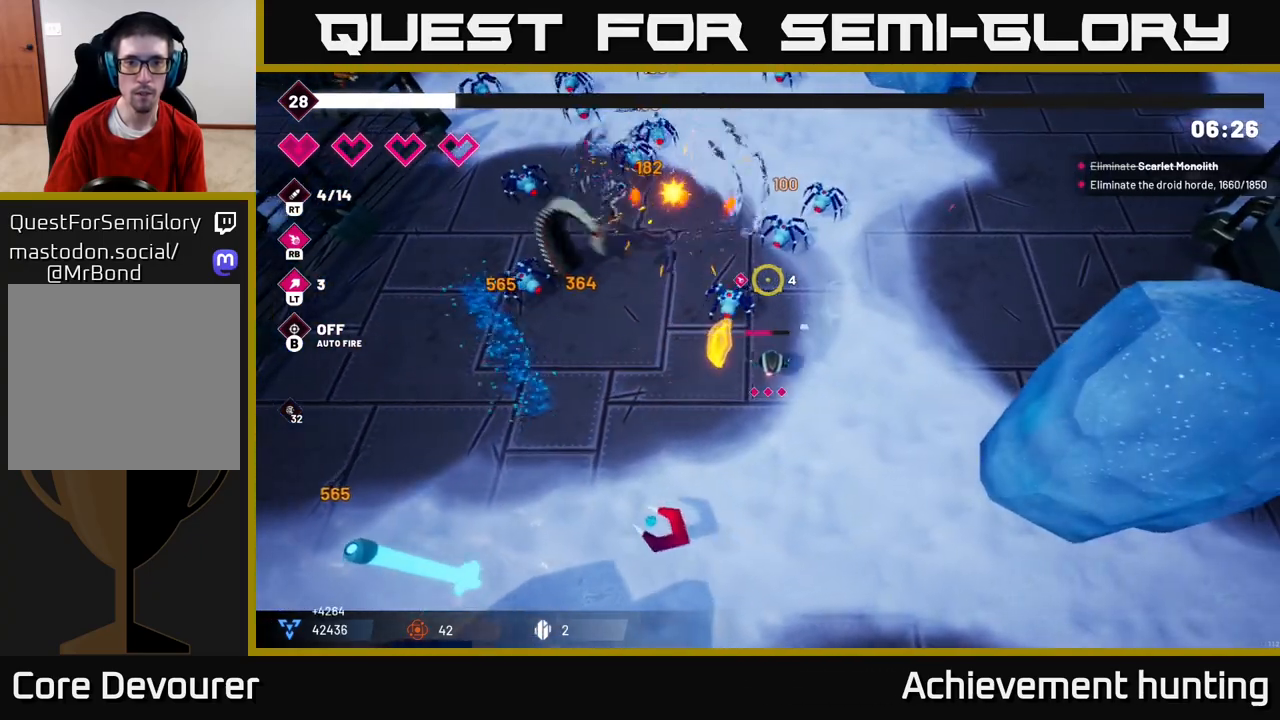
{"buttons": ["R2"], "left_stick": "up-right", "right_stick": "up-left", "events": [[67, "R2", "down"], [167, "right_stick", "up-left"], [217, "R2", "up"], [450, "R2", "down"]]}
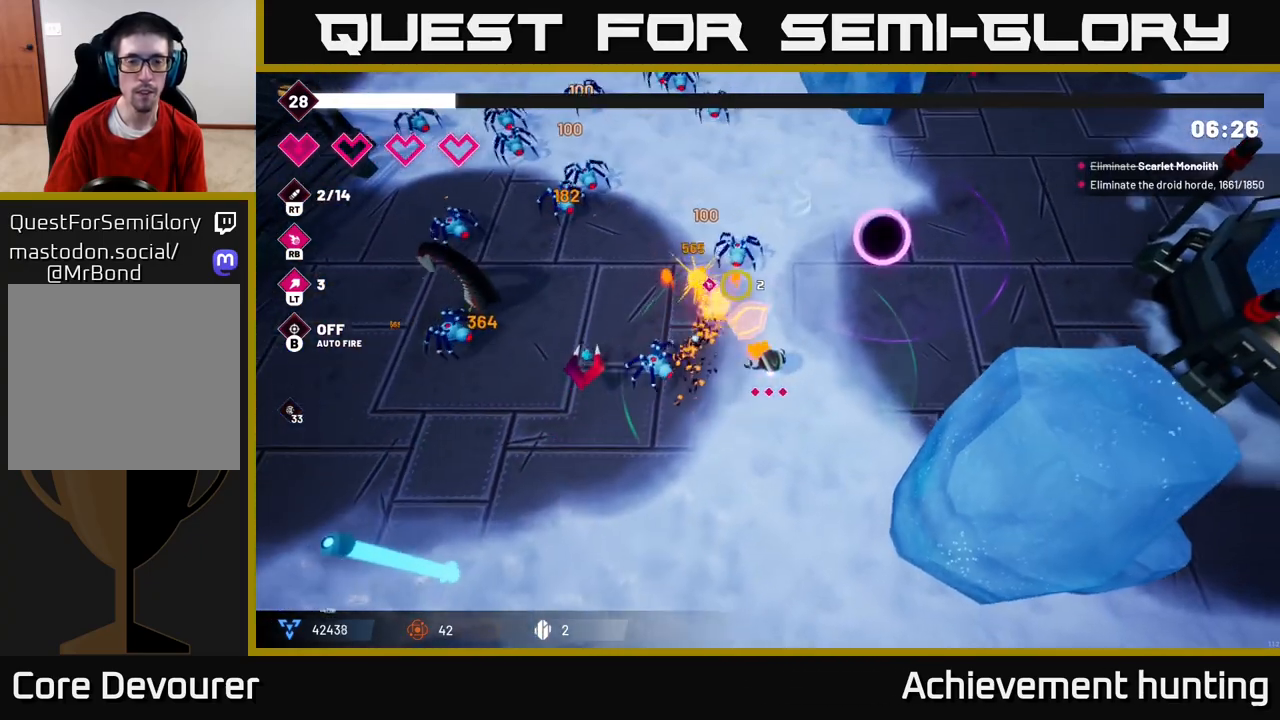
{"buttons": ["R2"], "left_stick": "up-right", "right_stick": "up-left", "events": [[100, "R2", "up"], [400, "R2", "down"]]}
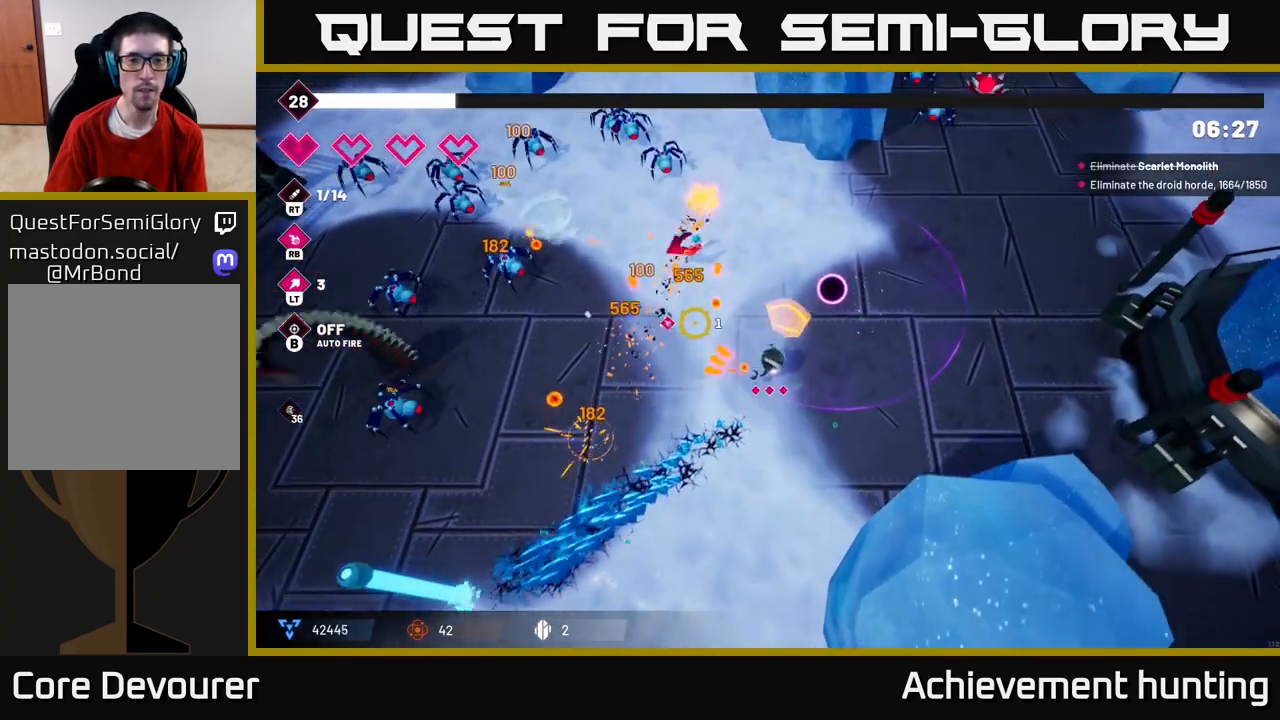
{"buttons": ["R2"], "left_stick": "up-left", "right_stick": "left", "events": [[67, "R2", "up"], [167, "left_stick", "up-left"], [217, "L2", "down"], [350, "L2", "up"], [383, "right_stick", "left"], [400, "R2", "down"]]}
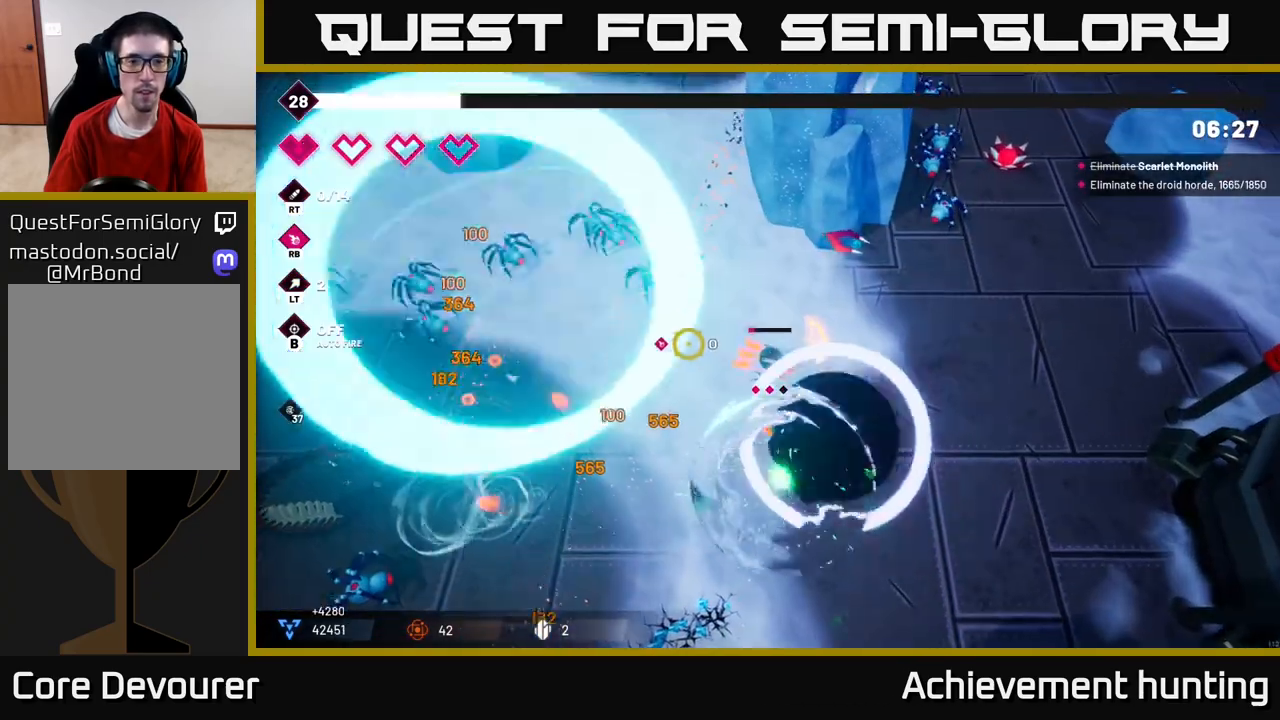
{"buttons": [], "left_stick": "down-right", "right_stick": "left", "events": [[67, "R2", "up"], [200, "right_stick", "up-left"], [250, "R2", "down"], [250, "left_stick", "right"], [433, "R2", "up"], [433, "right_stick", "left"], [450, "left_stick", "down-right"]]}
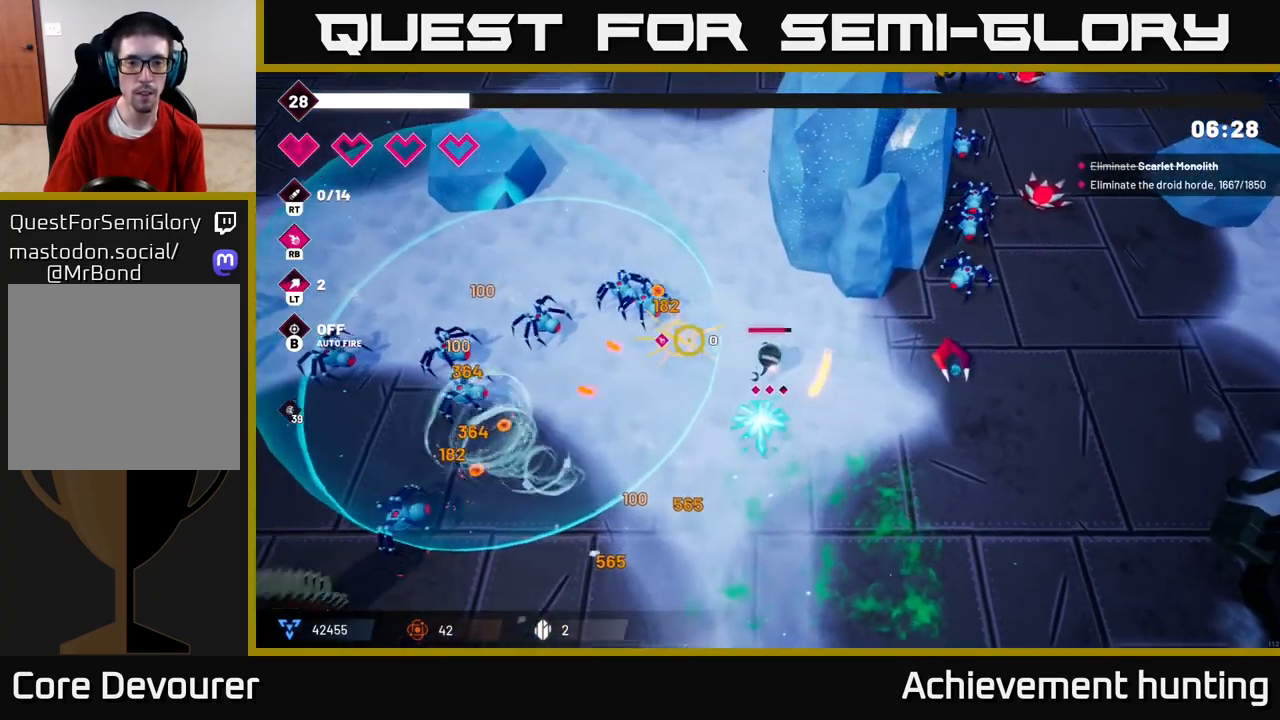
{"buttons": [], "left_stick": "right", "right_stick": "up-right", "events": [[233, "right_stick", "up-right"], [267, "left_stick", "right"]]}
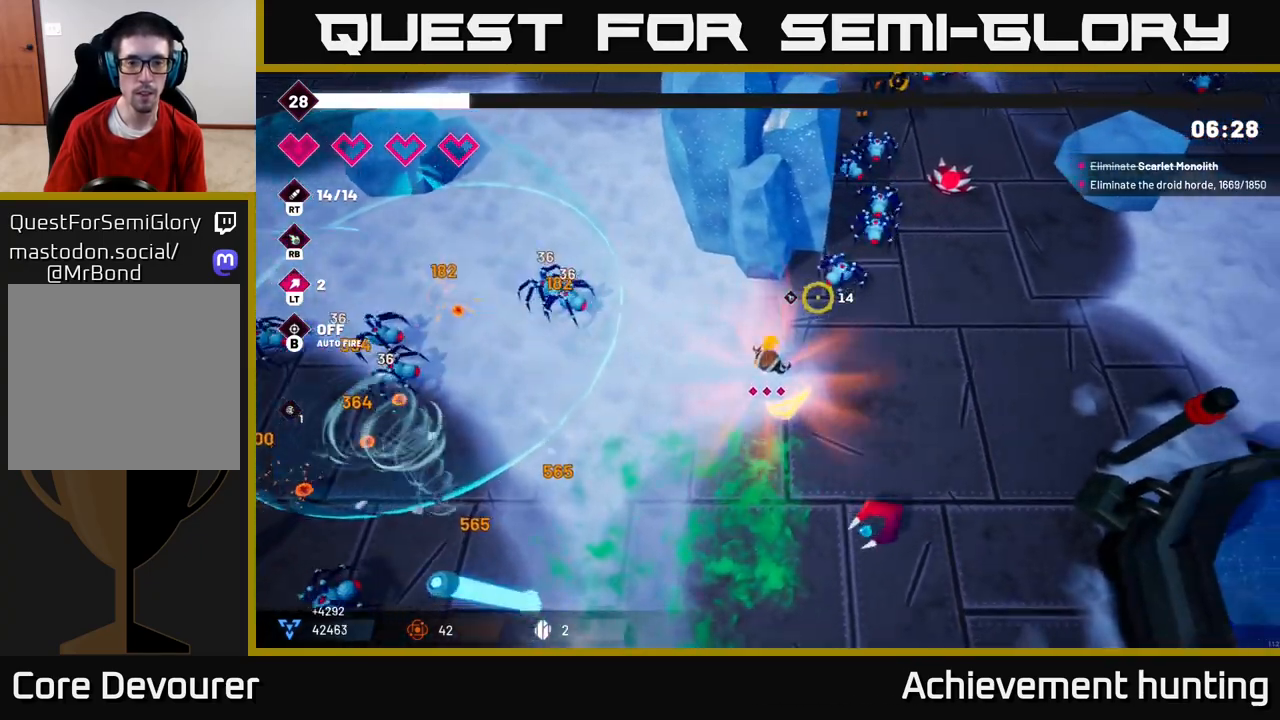
{"buttons": ["R2"], "left_stick": "up-right", "right_stick": "up", "events": [[300, "right_stick", "up"], [367, "R2", "down"], [383, "left_stick", "up-right"]]}
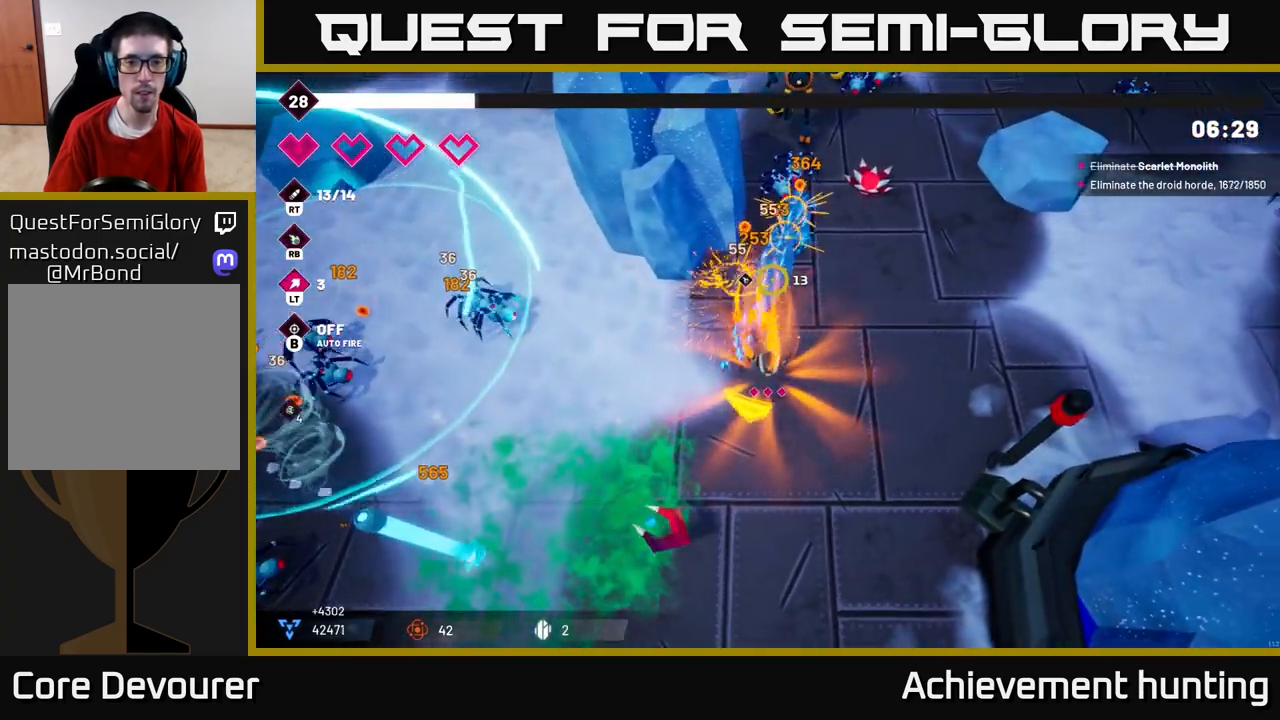
{"buttons": [], "left_stick": "up-right", "right_stick": "up", "events": [[50, "R2", "up"], [217, "R2", "down"], [417, "R2", "up"]]}
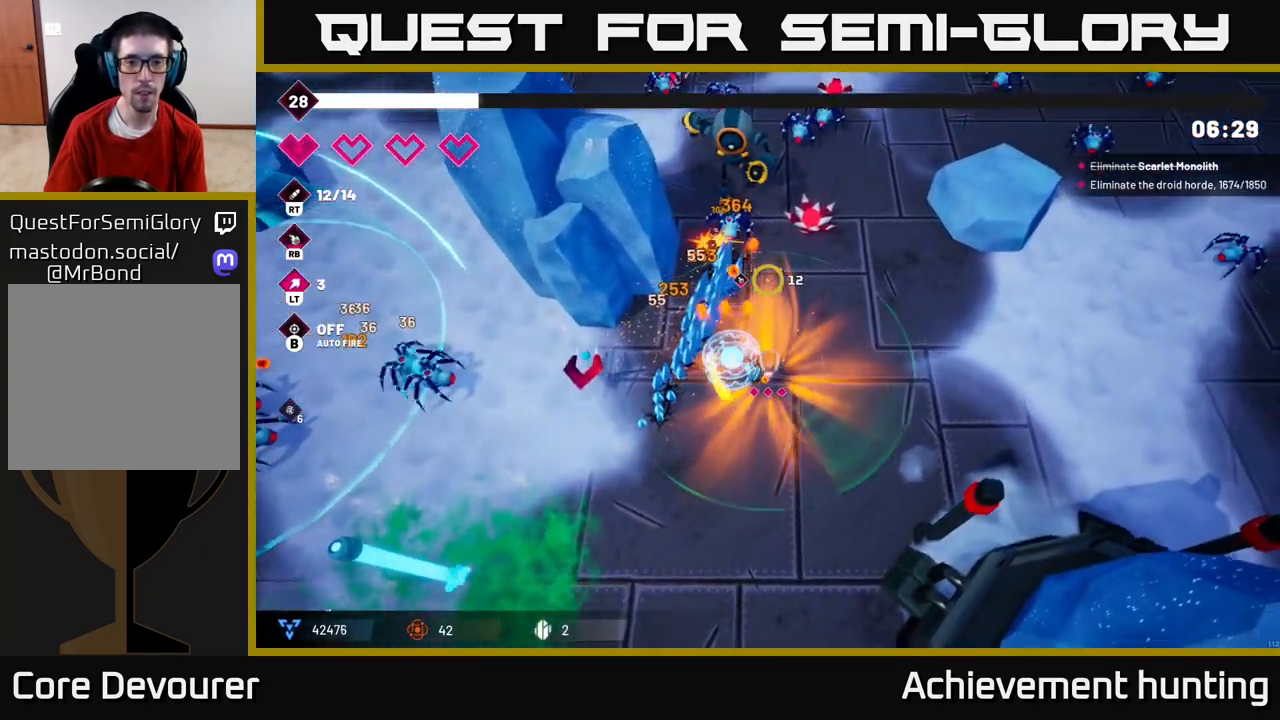
{"buttons": ["R2"], "left_stick": "center", "right_stick": "up-left", "events": [[83, "R2", "down"], [367, "left_stick", "center"], [383, "right_stick", "up-left"]]}
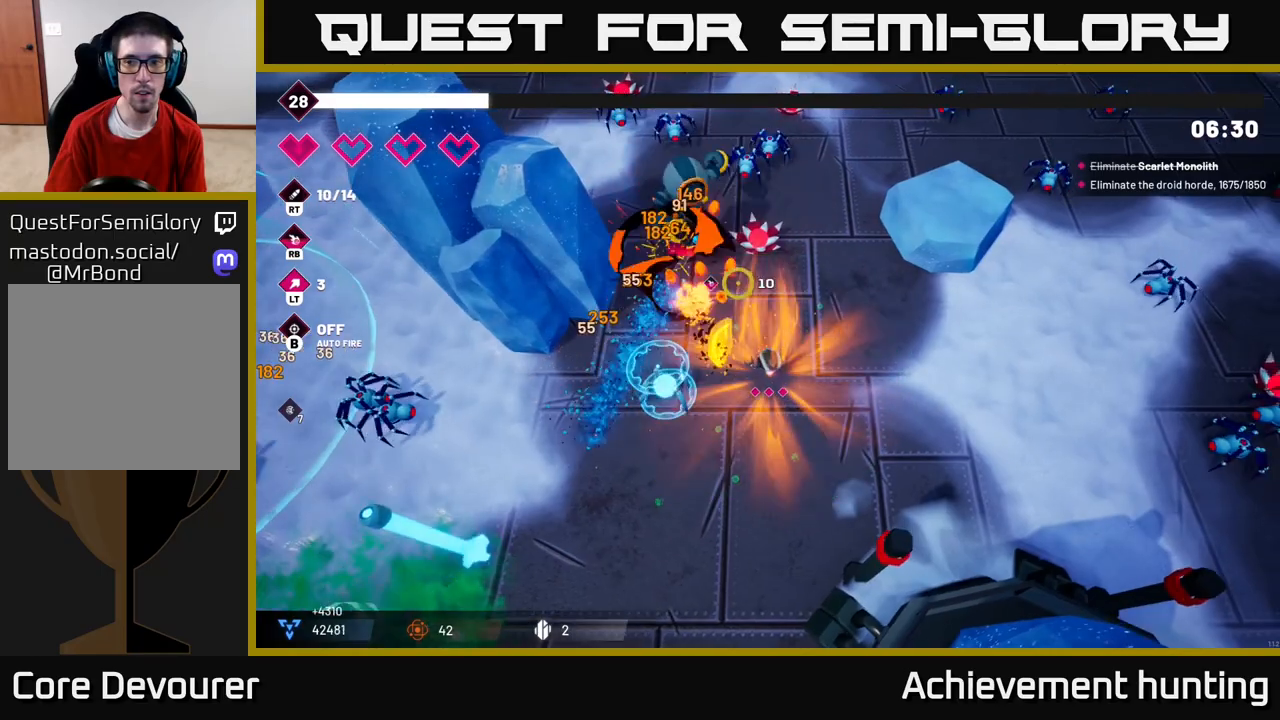
{"buttons": ["R2"], "left_stick": "center", "right_stick": "up-left", "events": [[133, "left_stick", "right"], [383, "left_stick", "center"]]}
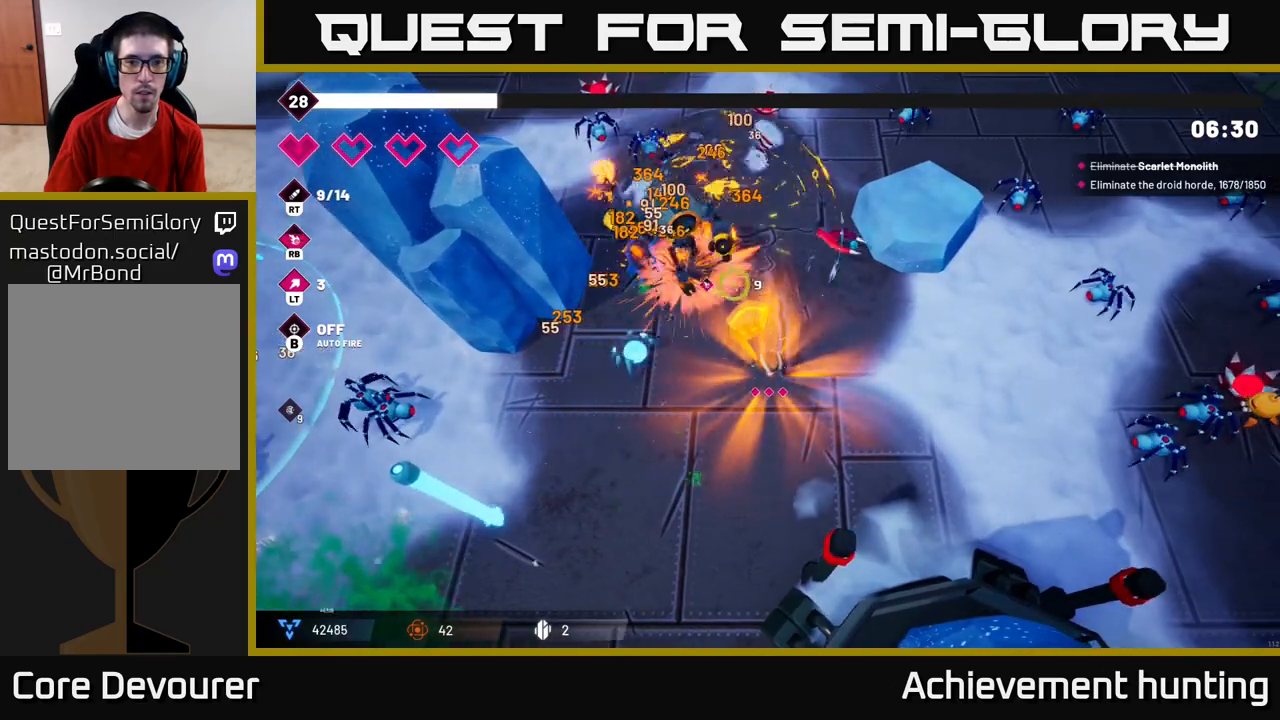
{"buttons": ["R2"], "left_stick": "up", "right_stick": "up-left", "events": [[100, "left_stick", "right"], [300, "left_stick", "up-right"], [400, "left_stick", "up"]]}
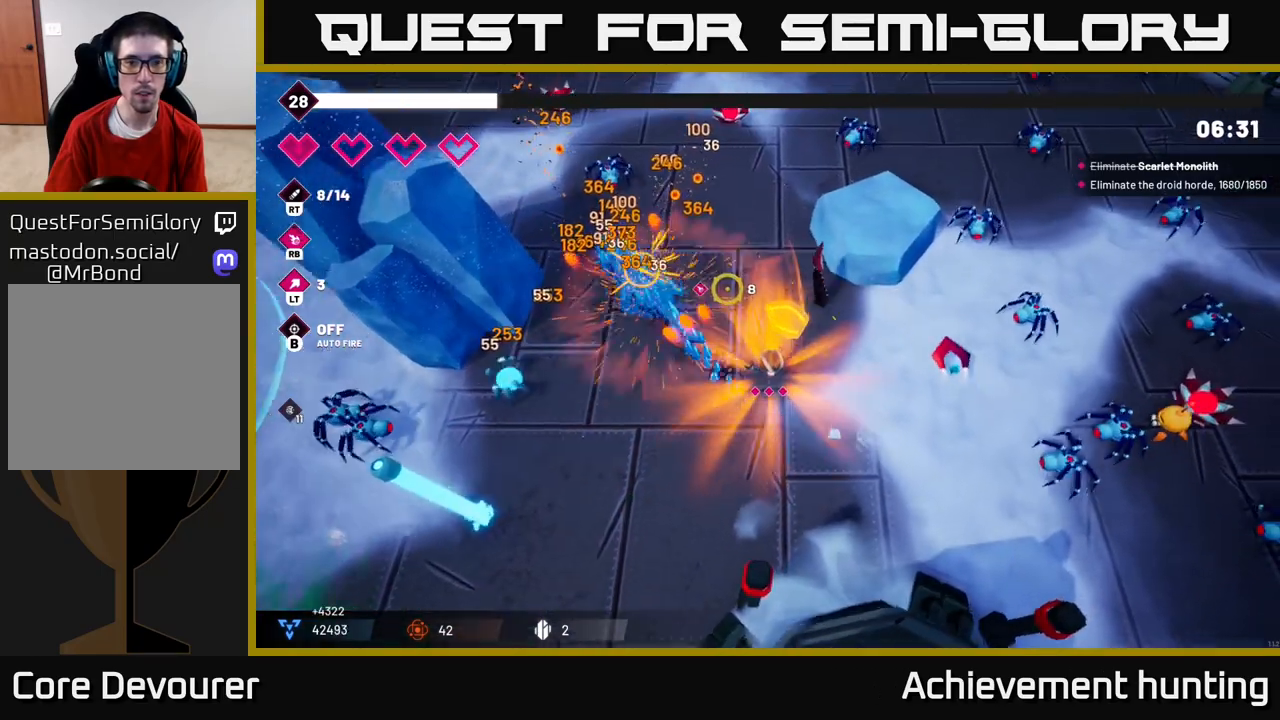
{"buttons": [], "left_stick": "up-left", "right_stick": "up-left", "events": [[67, "left_stick", "up-right"], [150, "R2", "up"], [350, "left_stick", "up-left"]]}
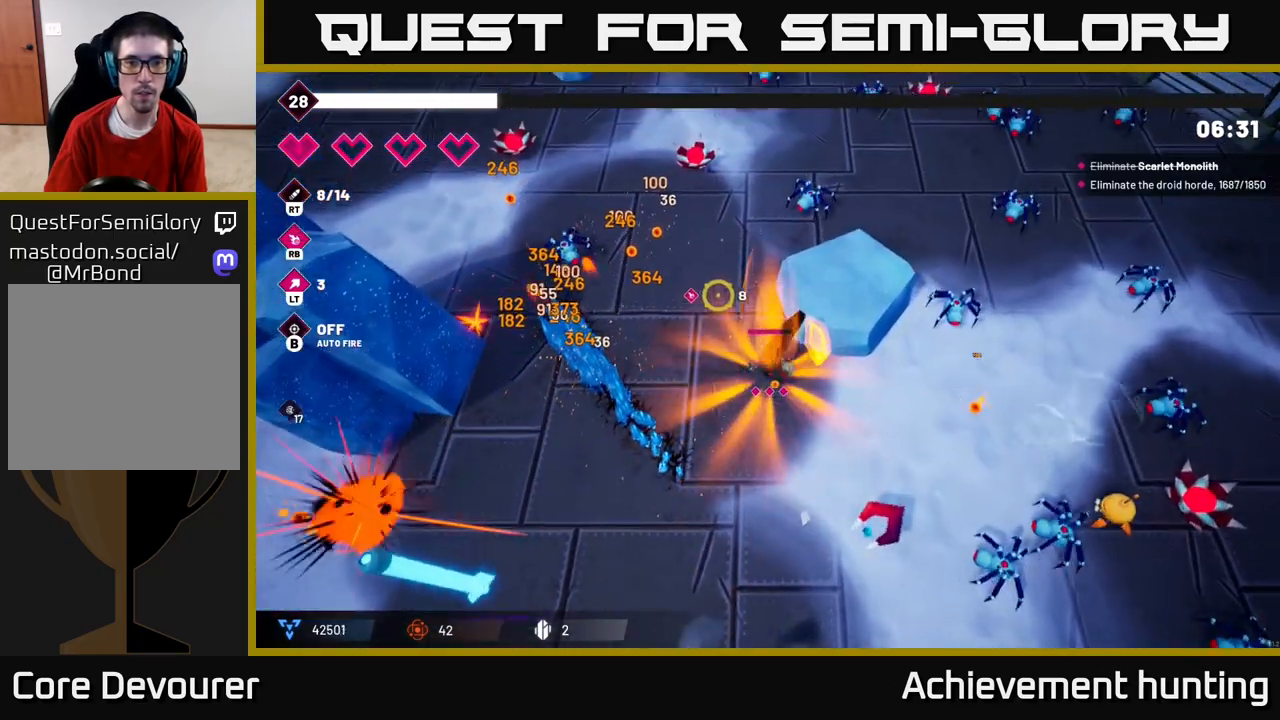
{"buttons": [], "left_stick": "left", "right_stick": "up-left", "events": [[300, "R2", "down"], [467, "R2", "up"], [483, "left_stick", "left"]]}
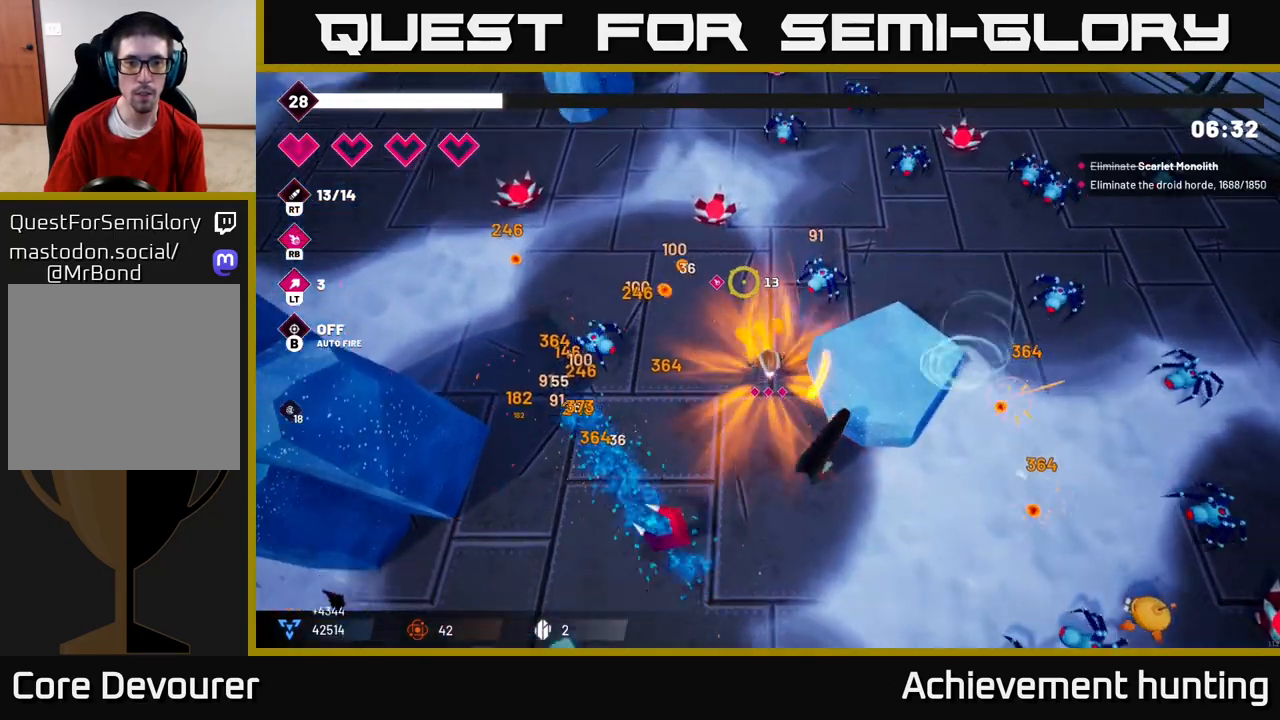
{"buttons": [], "left_stick": "down-left", "right_stick": "up-left", "events": [[83, "left_stick", "down"], [133, "right_stick", "left"], [217, "R2", "down"], [267, "left_stick", "down-right"], [400, "R2", "up"], [400, "right_stick", "up-left"], [500, "left_stick", "down-left"]]}
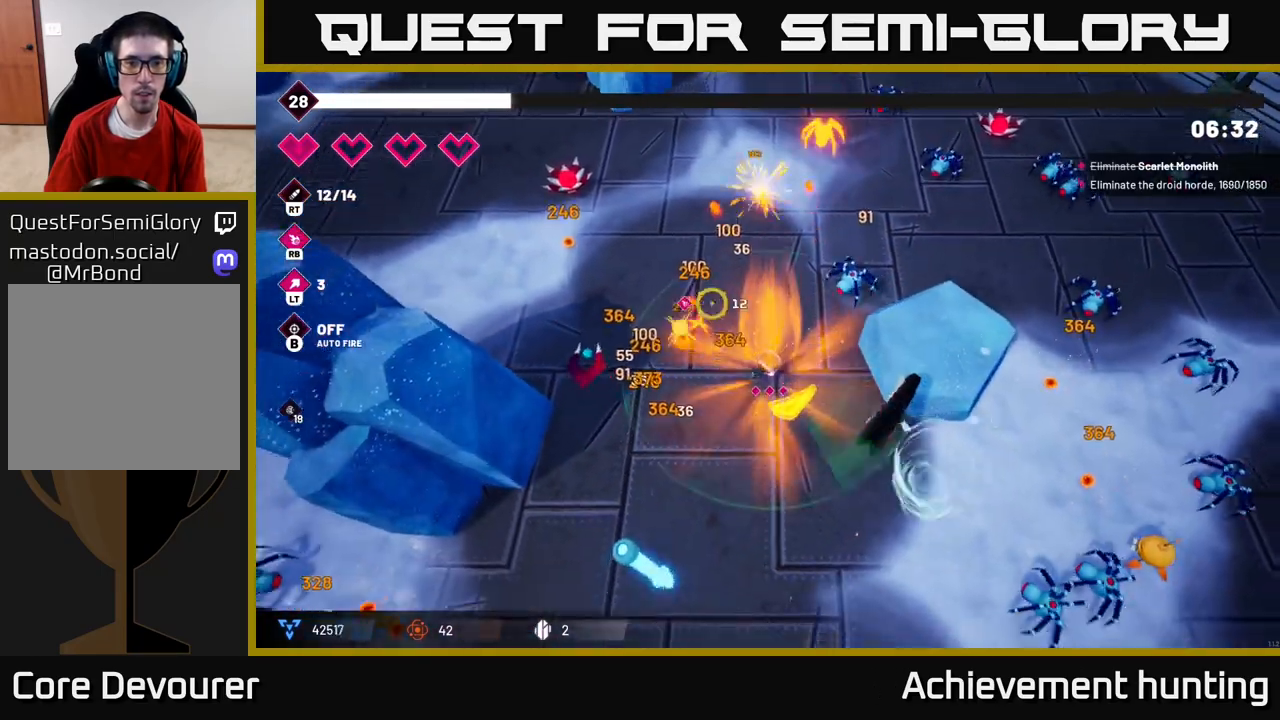
{"buttons": [], "left_stick": "up-left", "right_stick": "up-left", "events": [[50, "right_stick", "up"], [83, "left_stick", "left"], [183, "R2", "down"], [183, "left_stick", "up-left"], [300, "right_stick", "up-left"], [317, "R2", "up"]]}
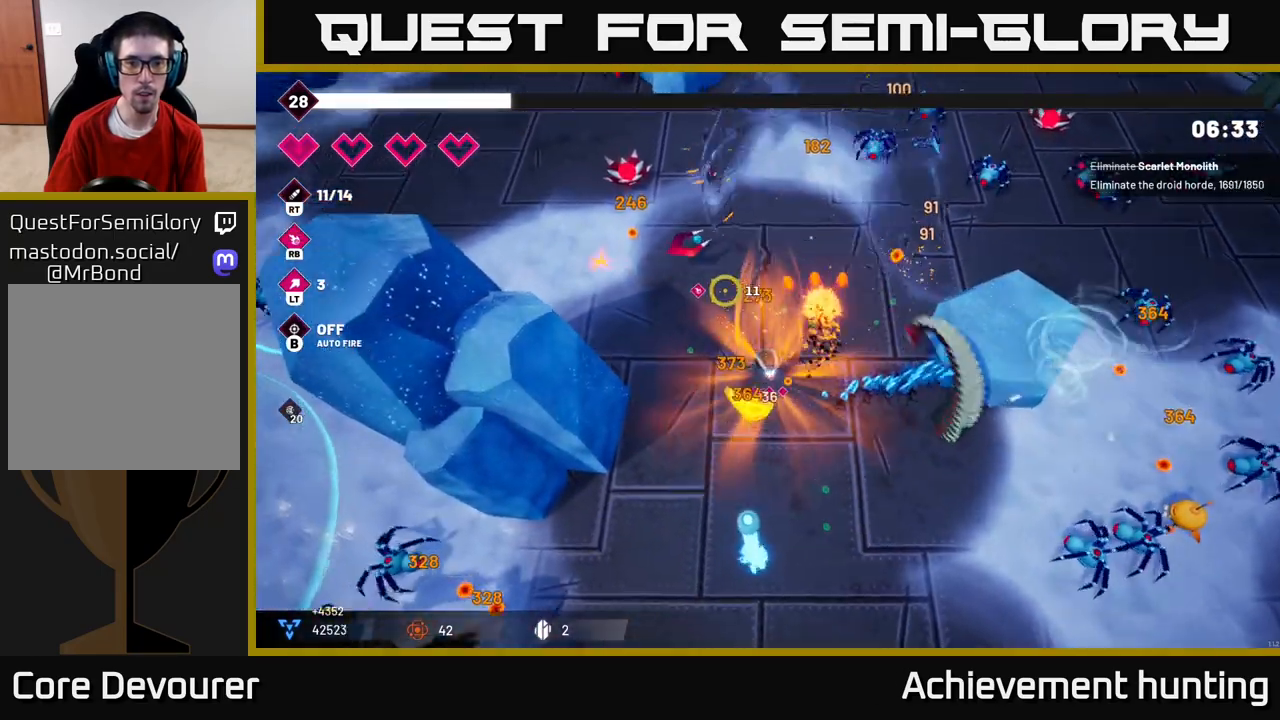
{"buttons": [], "left_stick": "up-right", "right_stick": "up-right", "events": [[200, "R2", "down"], [250, "left_stick", "right"], [350, "R2", "up"], [483, "right_stick", "up-right"], [500, "left_stick", "up-right"]]}
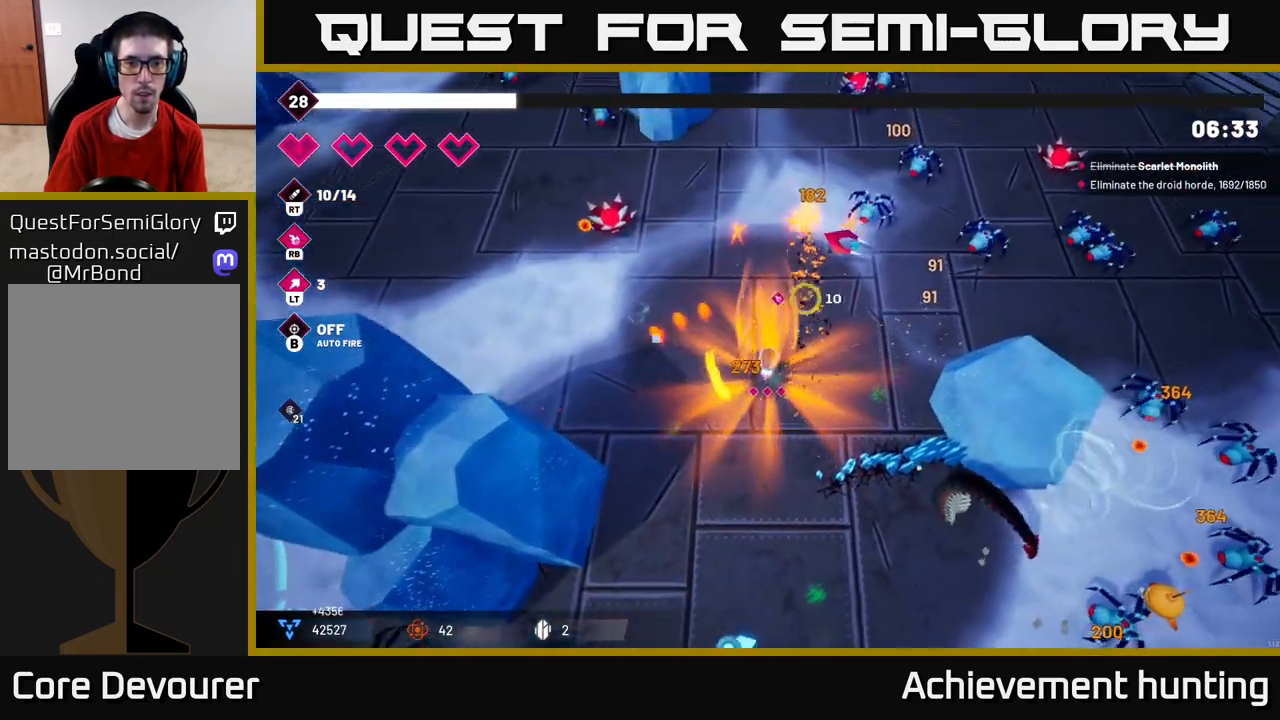
{"buttons": [], "left_stick": "up-left", "right_stick": "up-right", "events": [[117, "R2", "down"], [267, "left_stick", "up"], [283, "R2", "up"], [367, "left_stick", "up-left"]]}